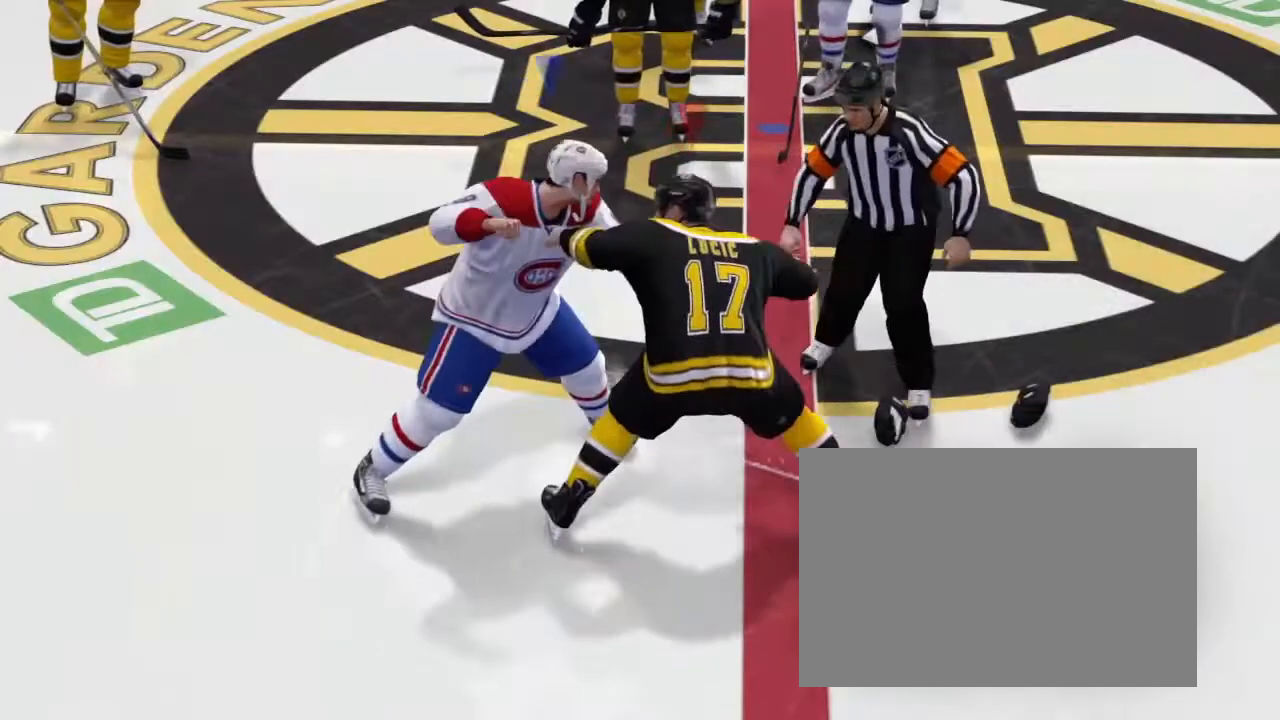
Gameplay with a controller (PlayStation layout); each line is a JSON object with the inputs held at the frame after it. "events" lists button and stick changes between this image and that frame as [ms after this image, input, new state], when the widget could be followed in between. Not read: L3 R3 left_stick.
{"buttons": ["R2"], "right_stick": "center", "events": []}
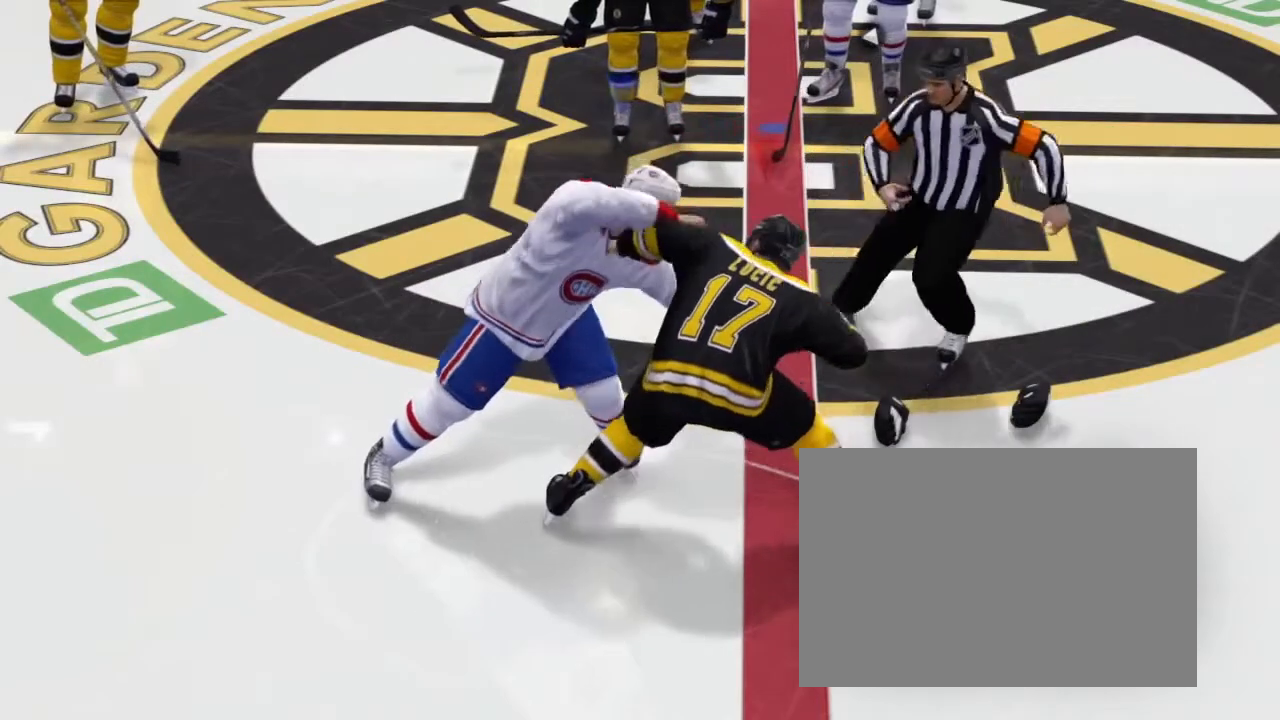
{"buttons": ["R2"], "right_stick": "center", "events": []}
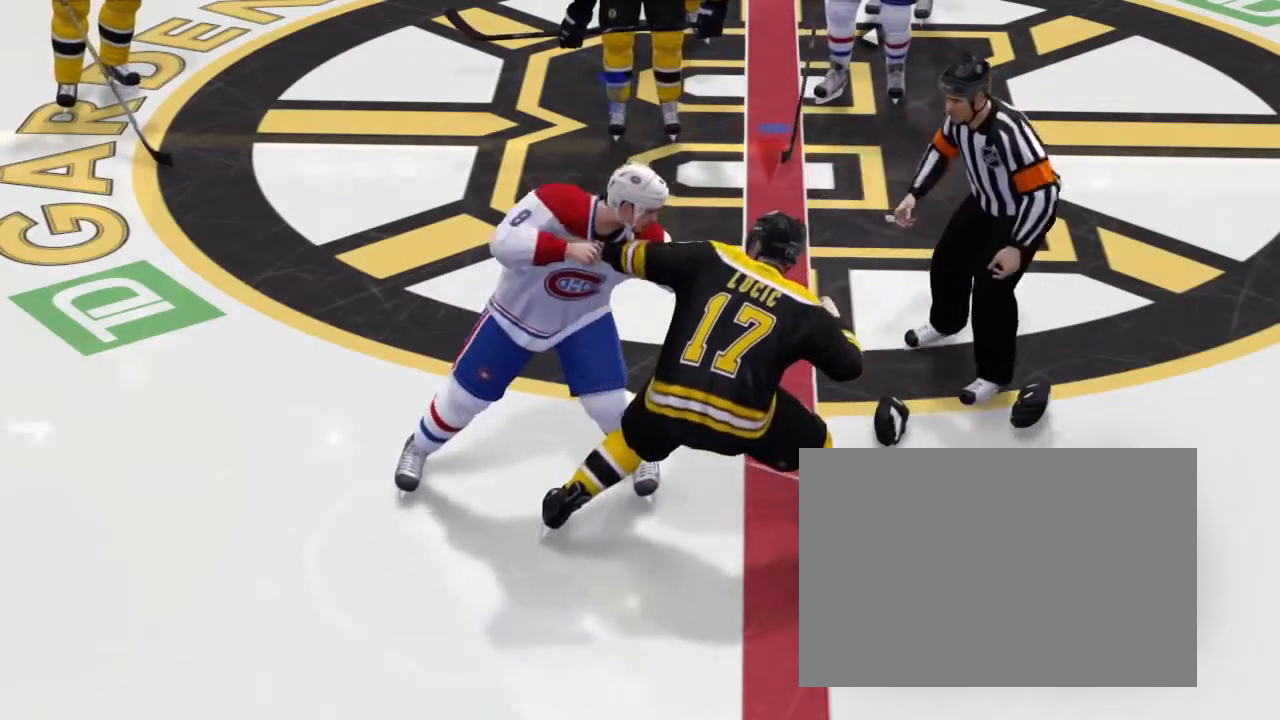
{"buttons": ["R2"], "right_stick": "center", "events": []}
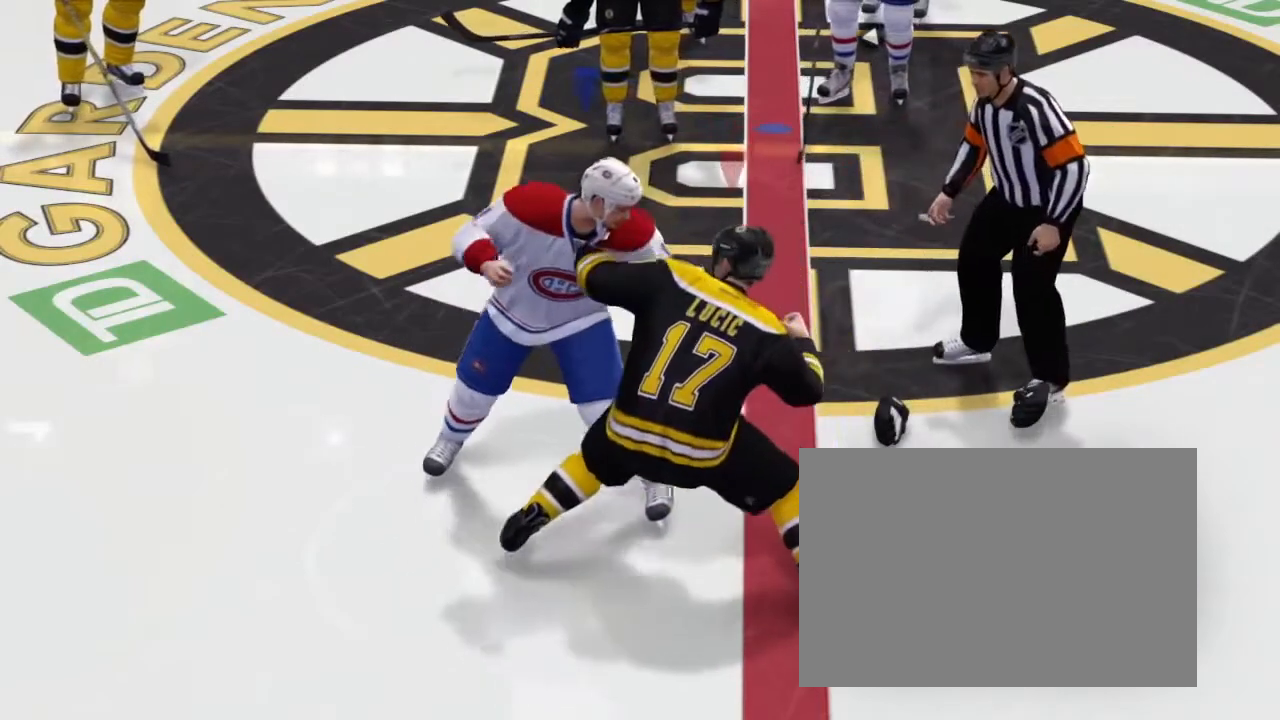
{"buttons": ["R2"], "right_stick": "center", "events": []}
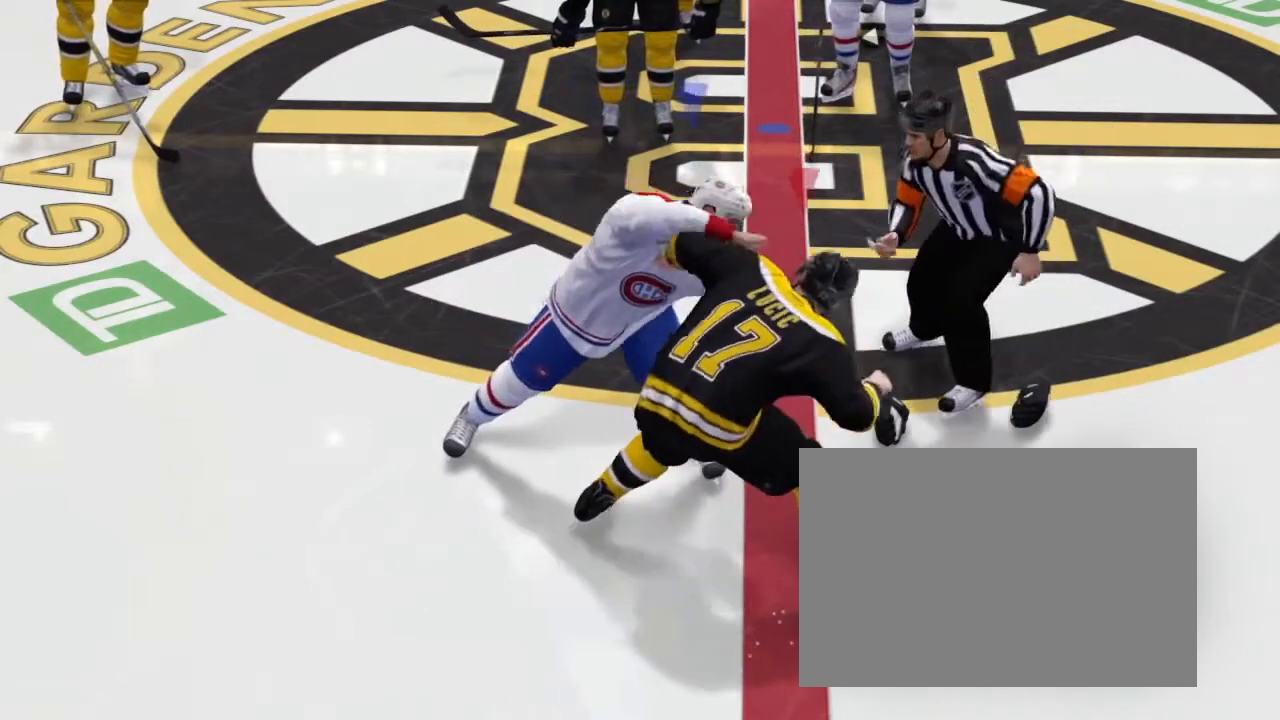
{"buttons": ["R2"], "right_stick": "center", "events": []}
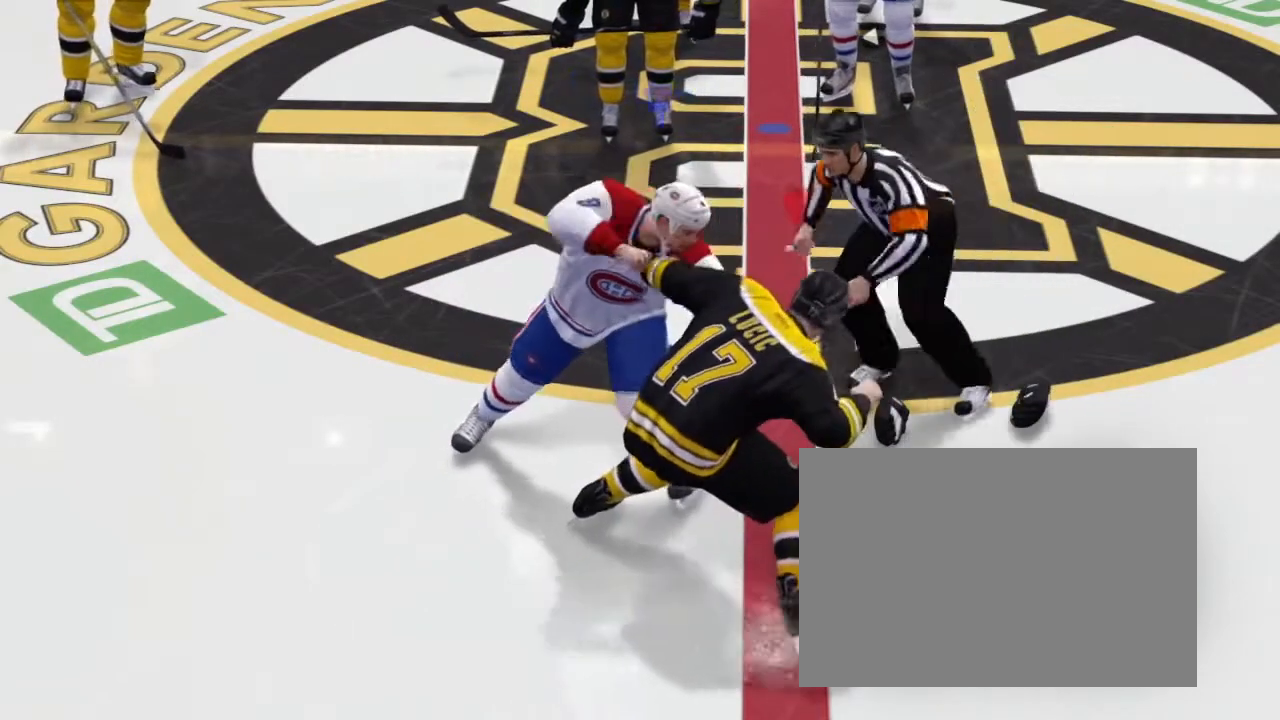
{"buttons": ["R2"], "right_stick": "center", "events": []}
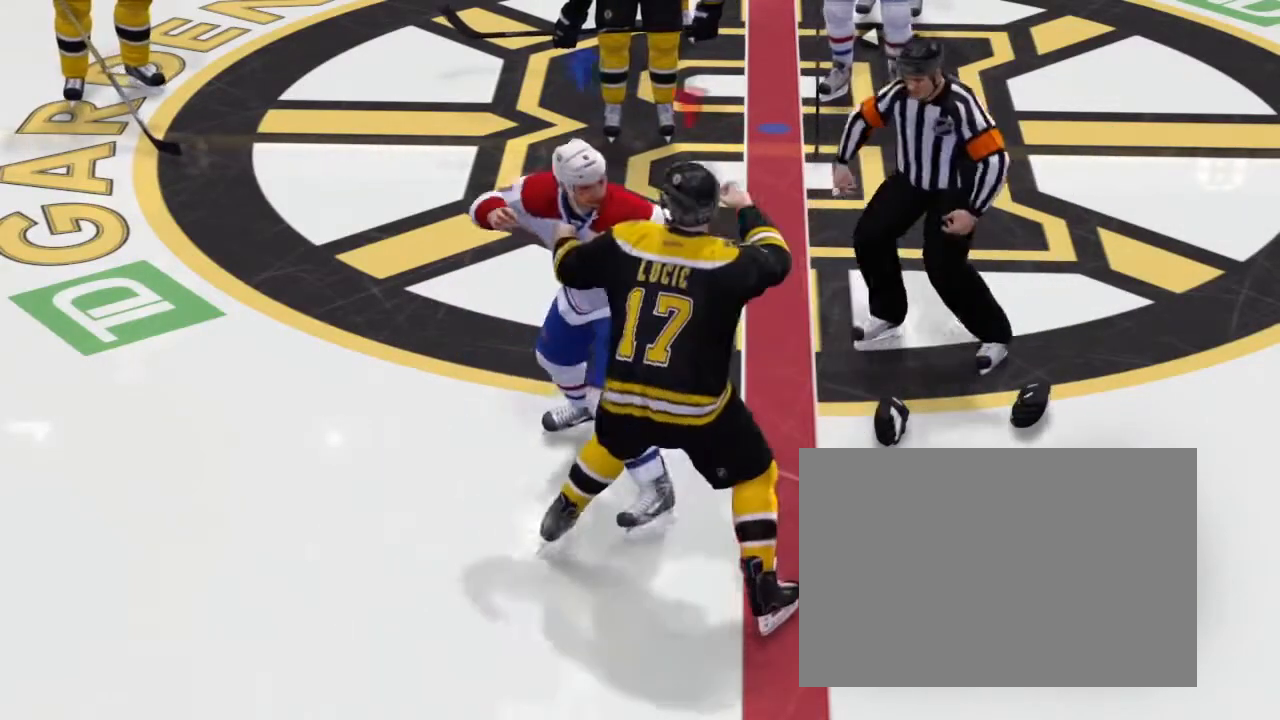
{"buttons": ["R2"], "right_stick": "center", "events": [[134, "R2", "up"], [334, "R2", "down"]]}
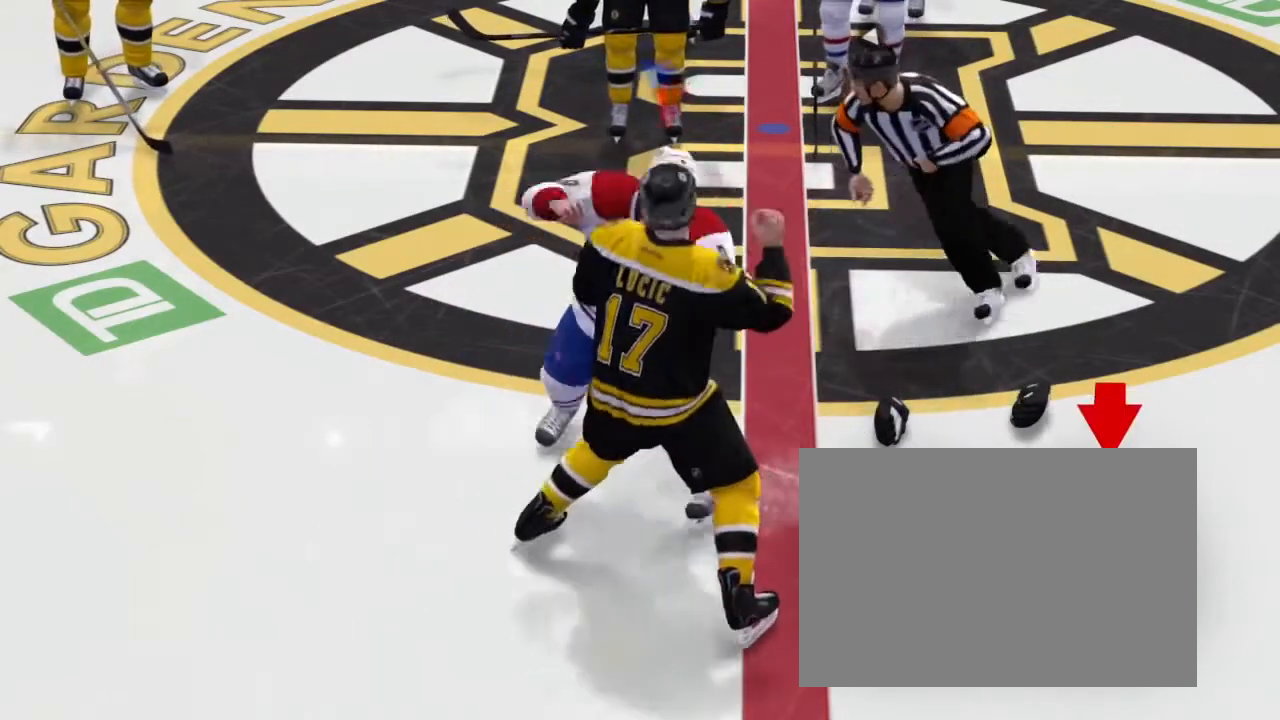
{"buttons": [], "right_stick": "center", "events": [[433, "R2", "up"]]}
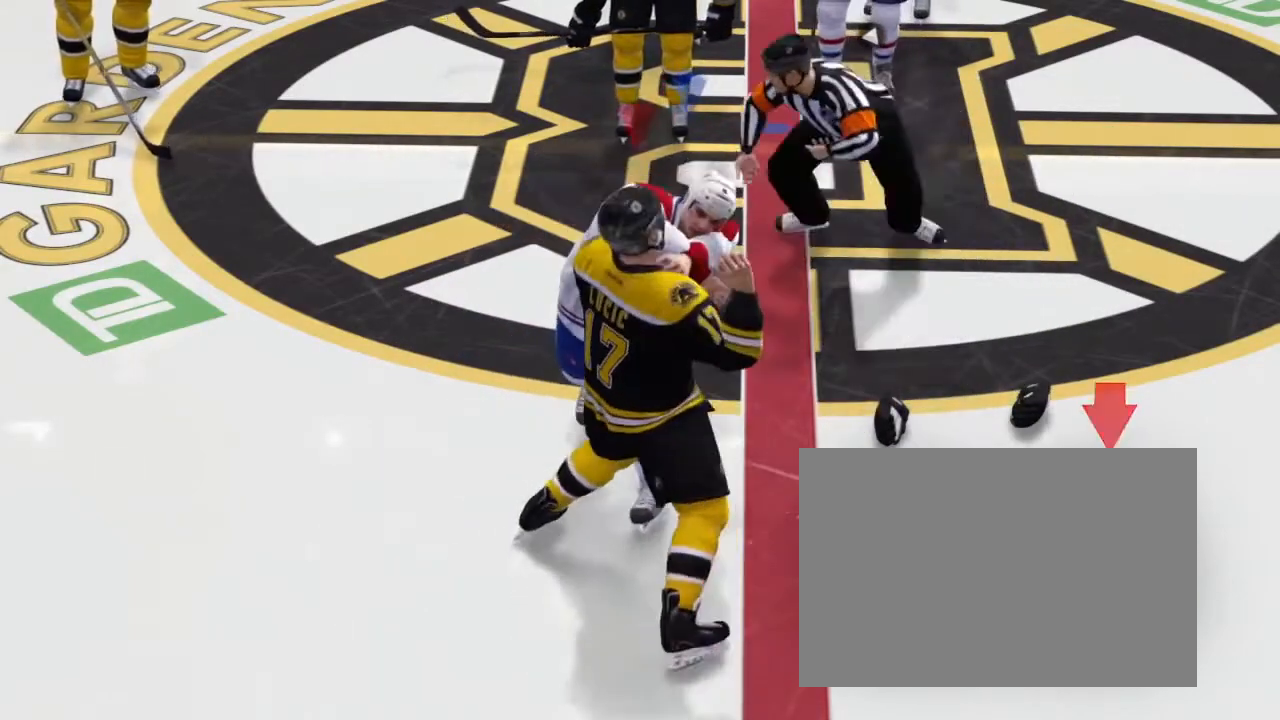
{"buttons": [], "right_stick": "center", "events": []}
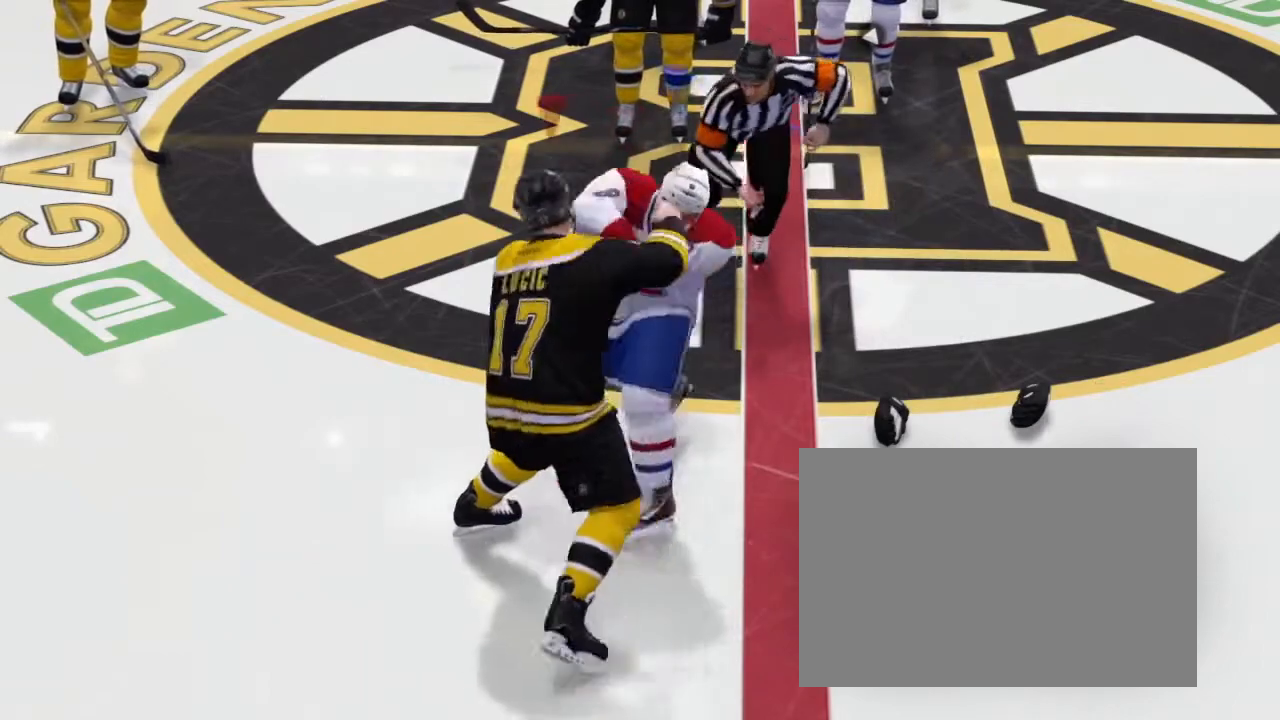
{"buttons": [], "right_stick": "center", "events": []}
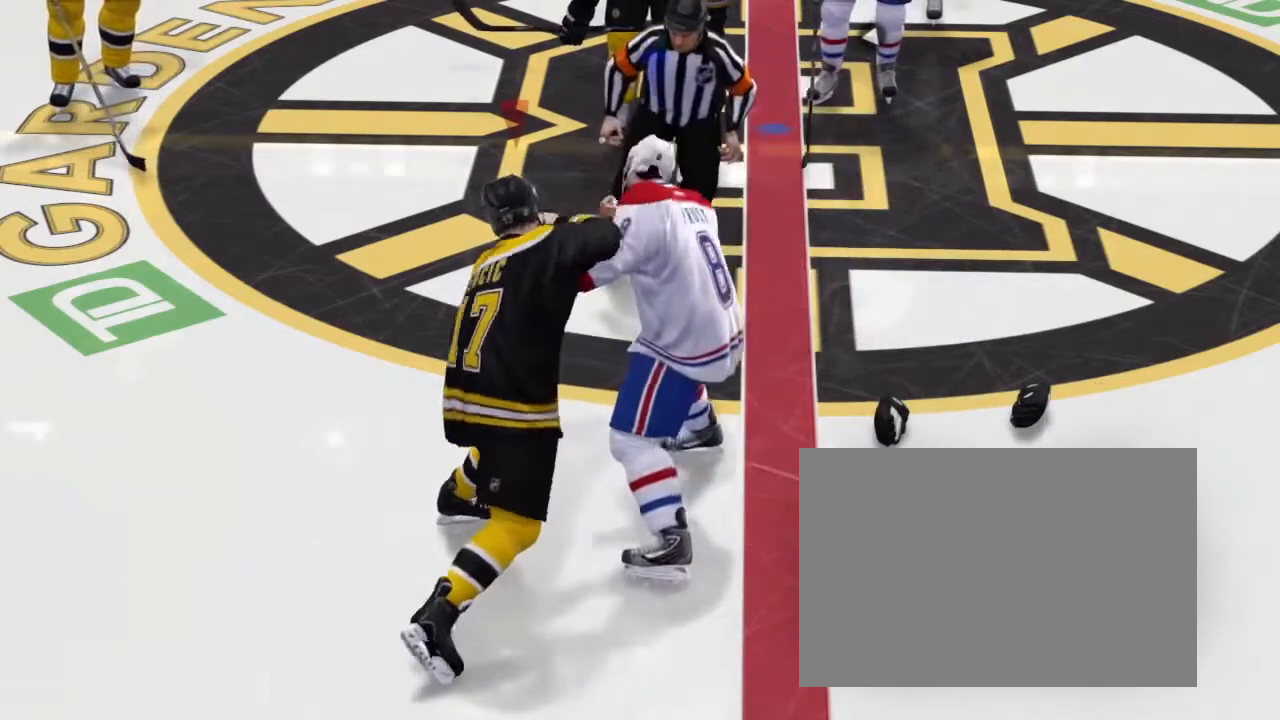
{"buttons": [], "right_stick": "center", "events": []}
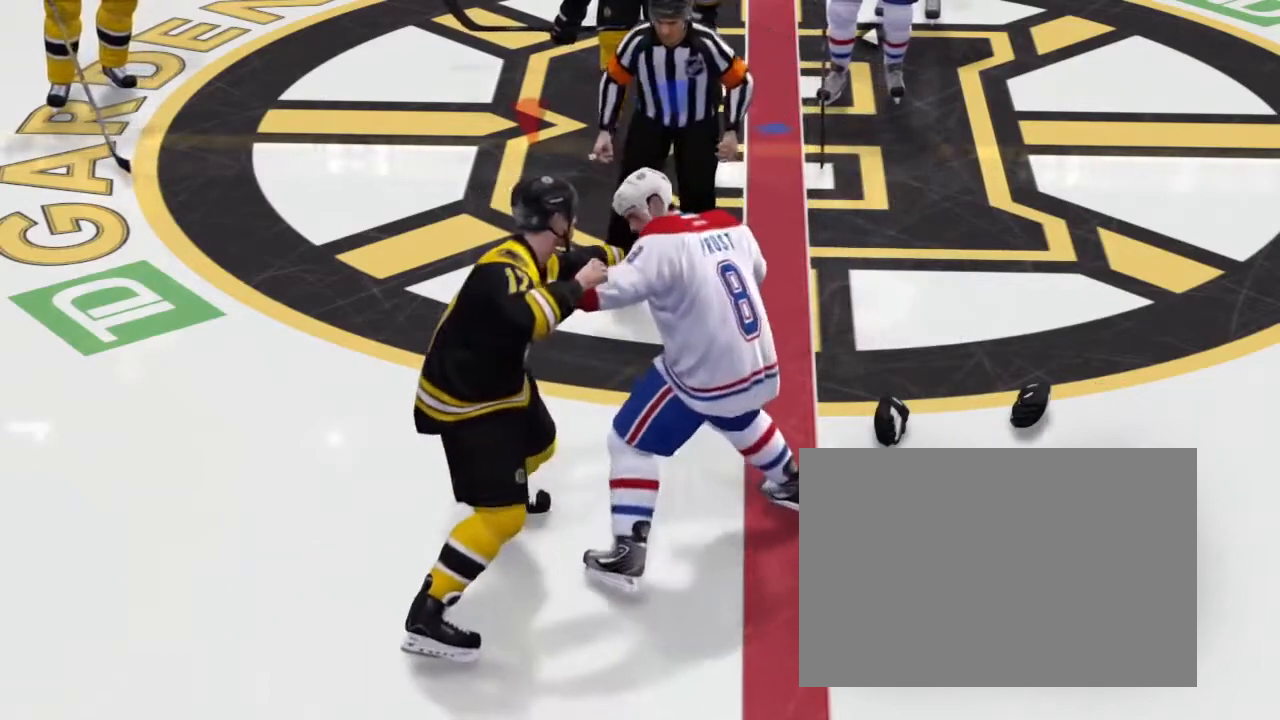
{"buttons": ["R2"], "right_stick": "center", "events": [[300, "R2", "down"]]}
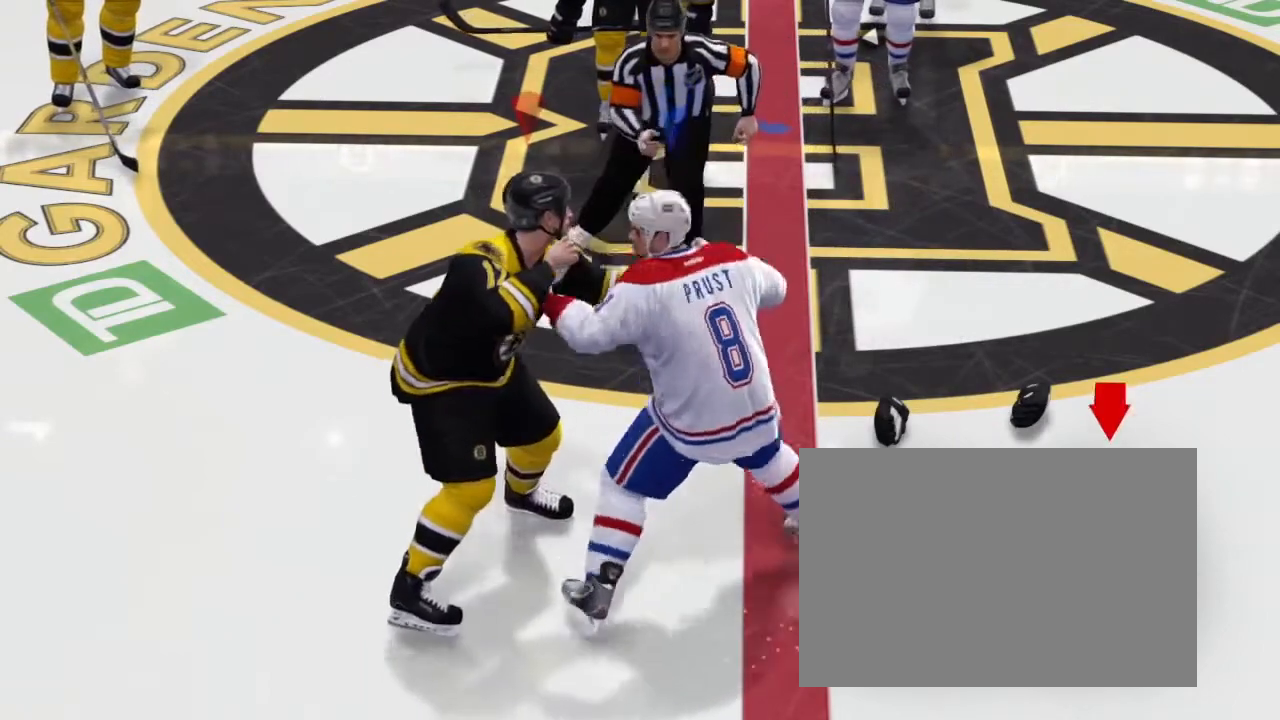
{"buttons": ["R2"], "right_stick": "center", "events": []}
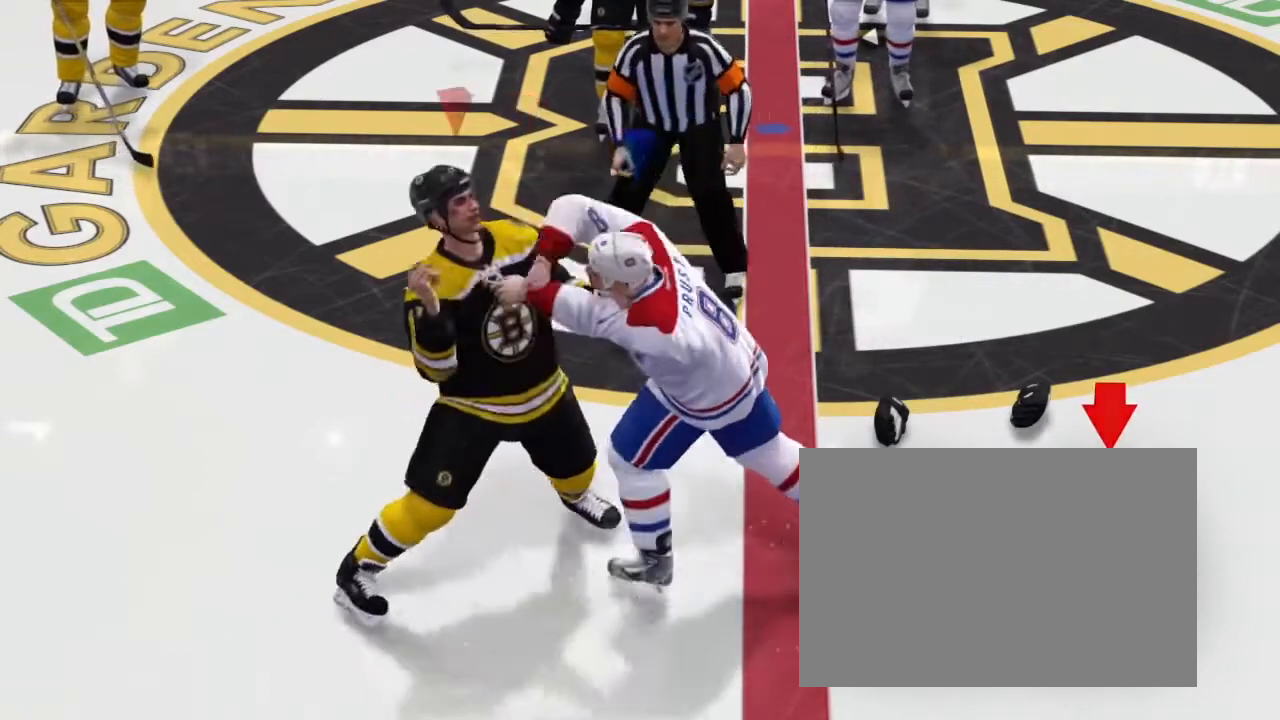
{"buttons": [], "right_stick": "center", "events": [[233, "R2", "up"]]}
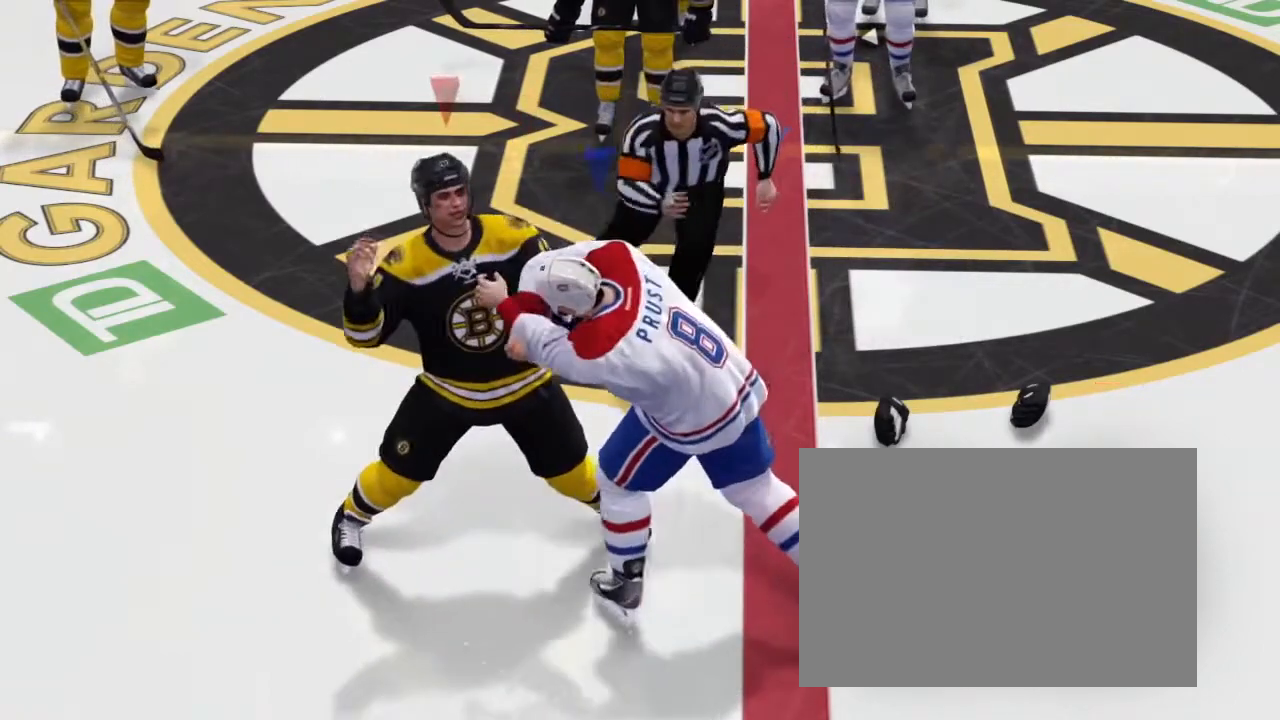
{"buttons": [], "right_stick": "center", "events": []}
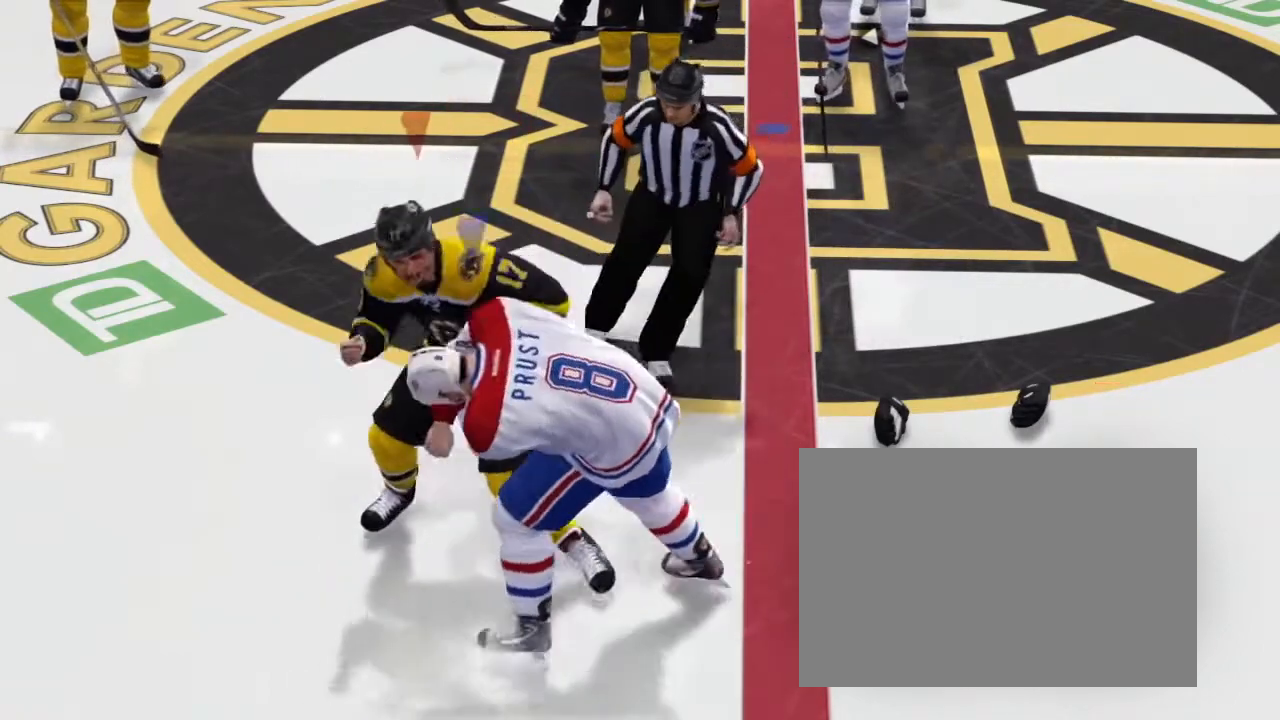
{"buttons": [], "right_stick": "center", "events": []}
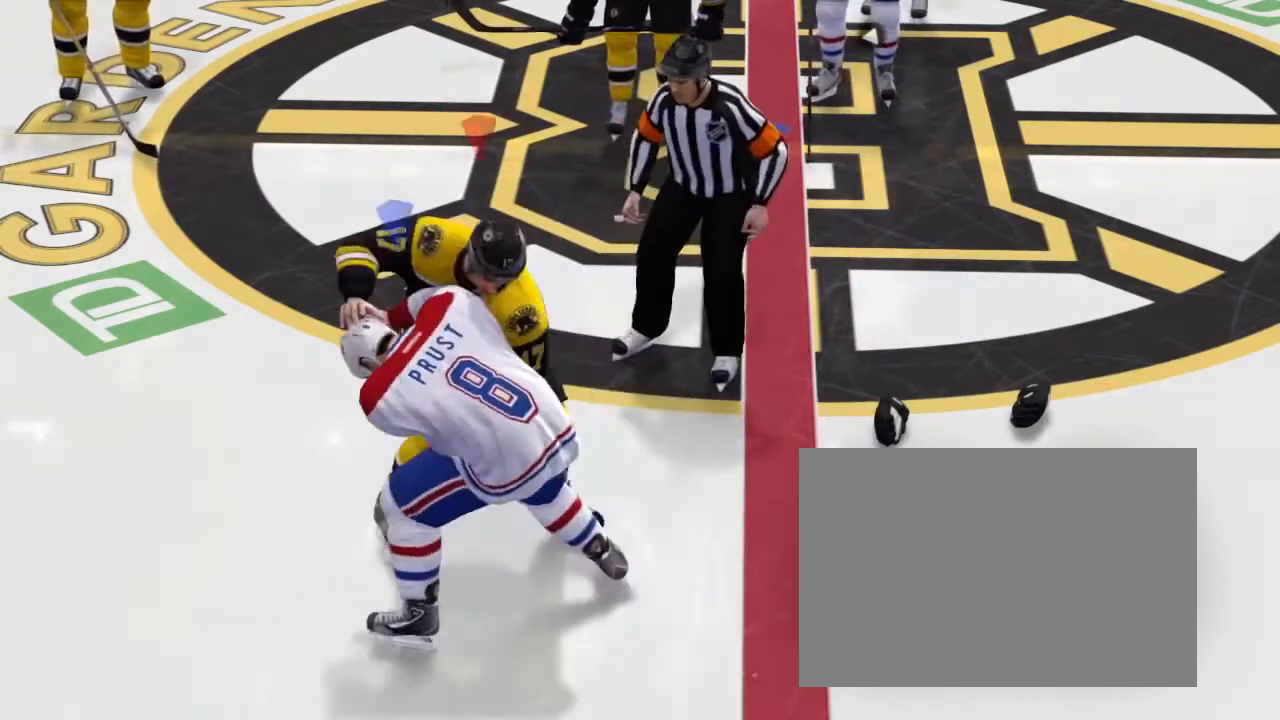
{"buttons": [], "right_stick": "center", "events": []}
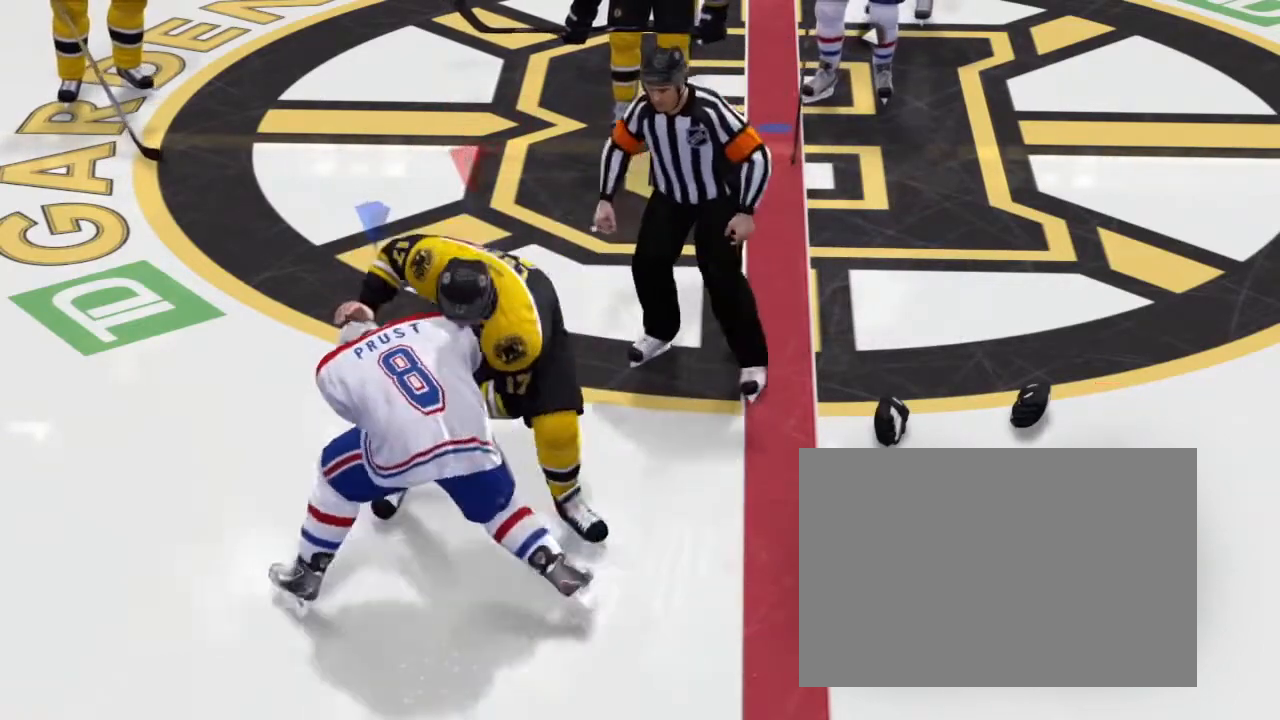
{"buttons": [], "right_stick": "center", "events": []}
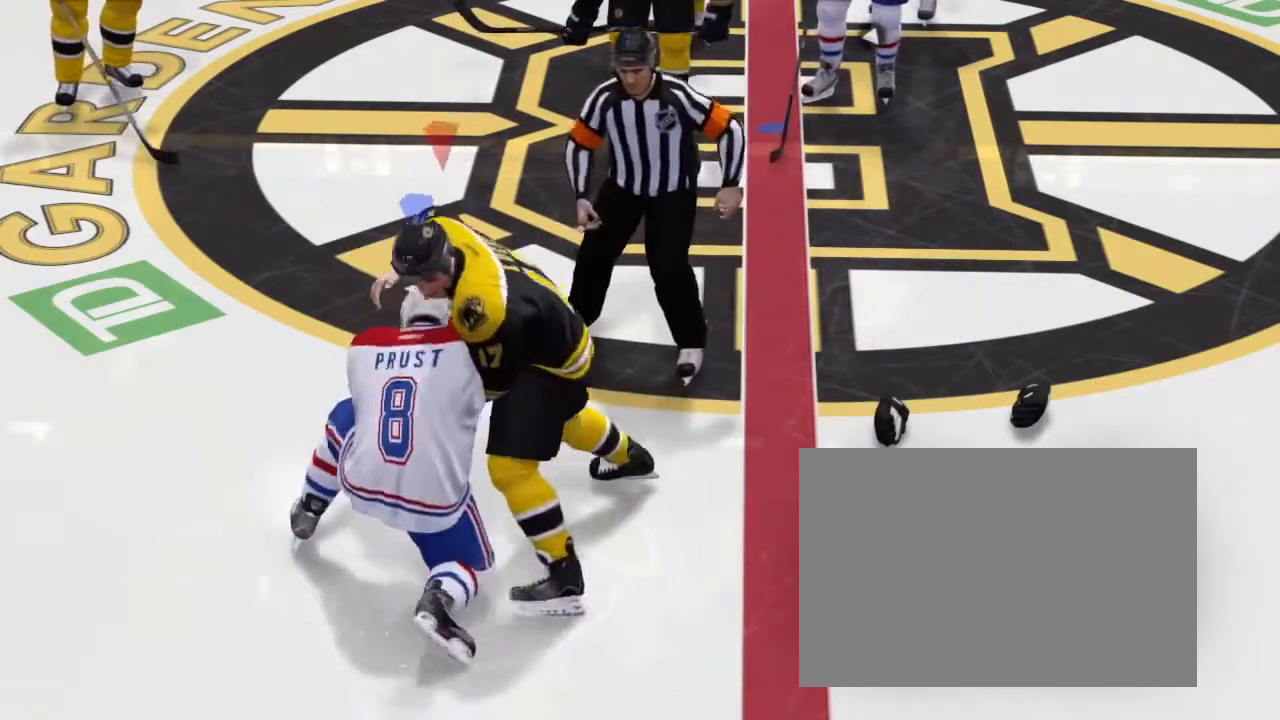
{"buttons": [], "right_stick": "center", "events": []}